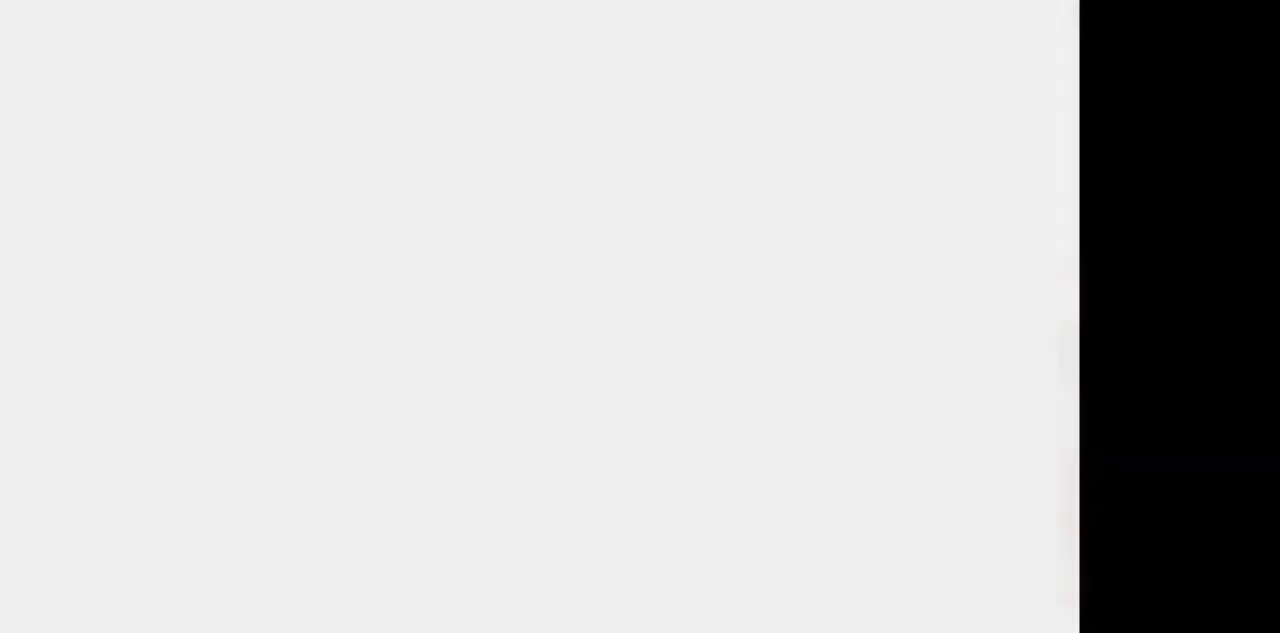
Gameplay with a controller (PlayStation layout); each line is a JSON object with the inputs held at the frame after it. "events" lists button and stick changes between this image and that frame as [ms after this image, input, new state], when the widget could be followed in between. Not read: L3 R1 R3.
{"buttons": ["CIRCLE"], "events": [[500, "CIRCLE", "down"]]}
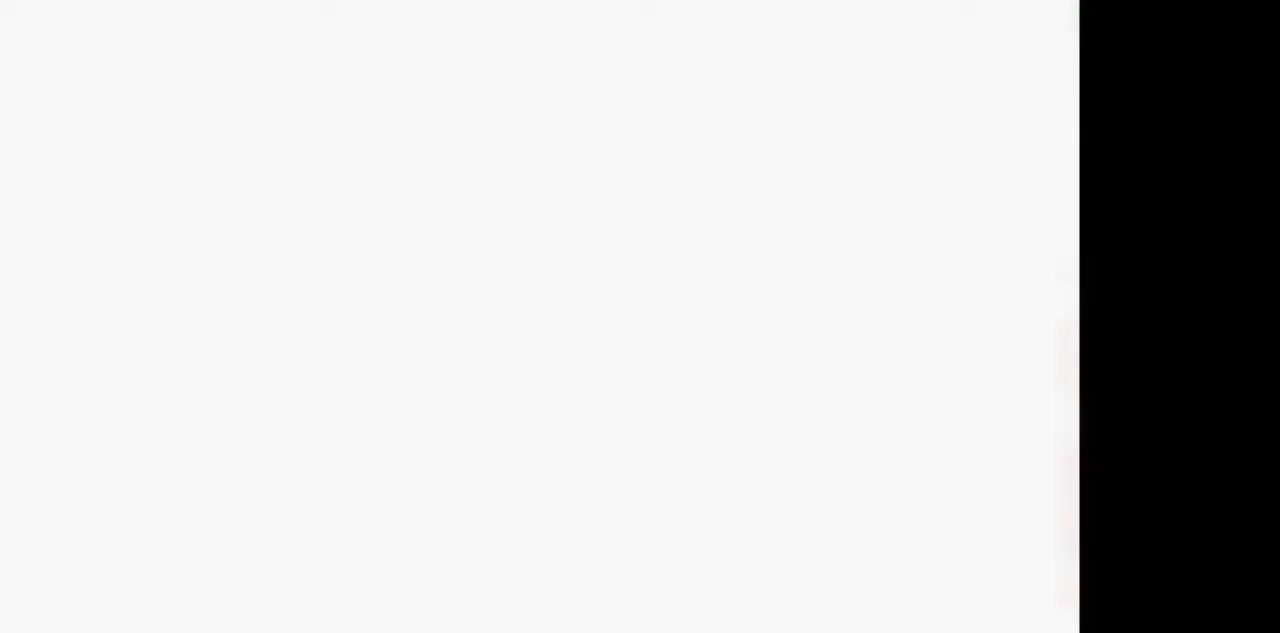
{"buttons": ["CIRCLE"], "events": []}
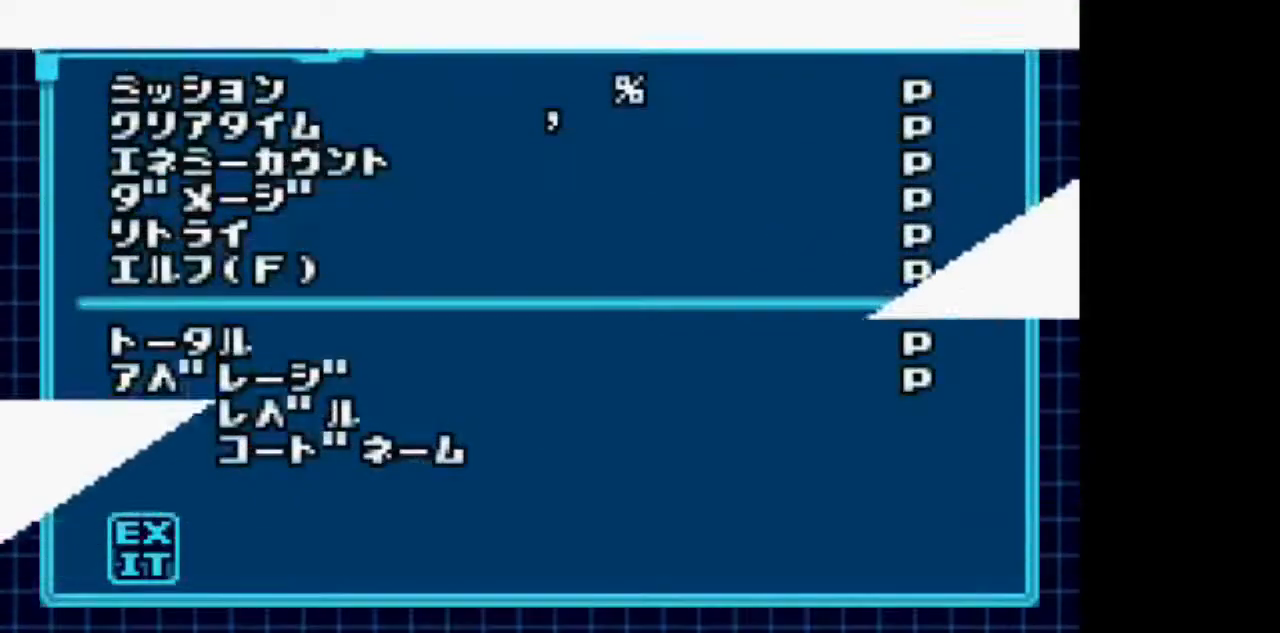
{"buttons": ["CIRCLE"], "events": []}
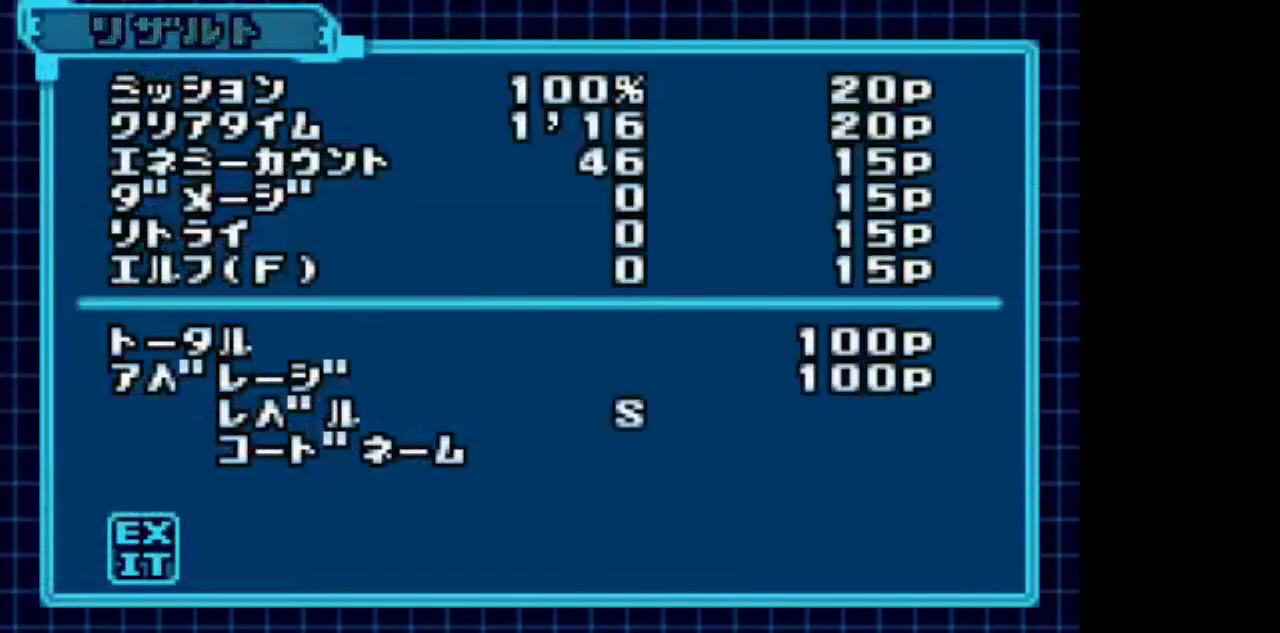
{"buttons": [], "events": [[283, "CIRCLE", "up"]]}
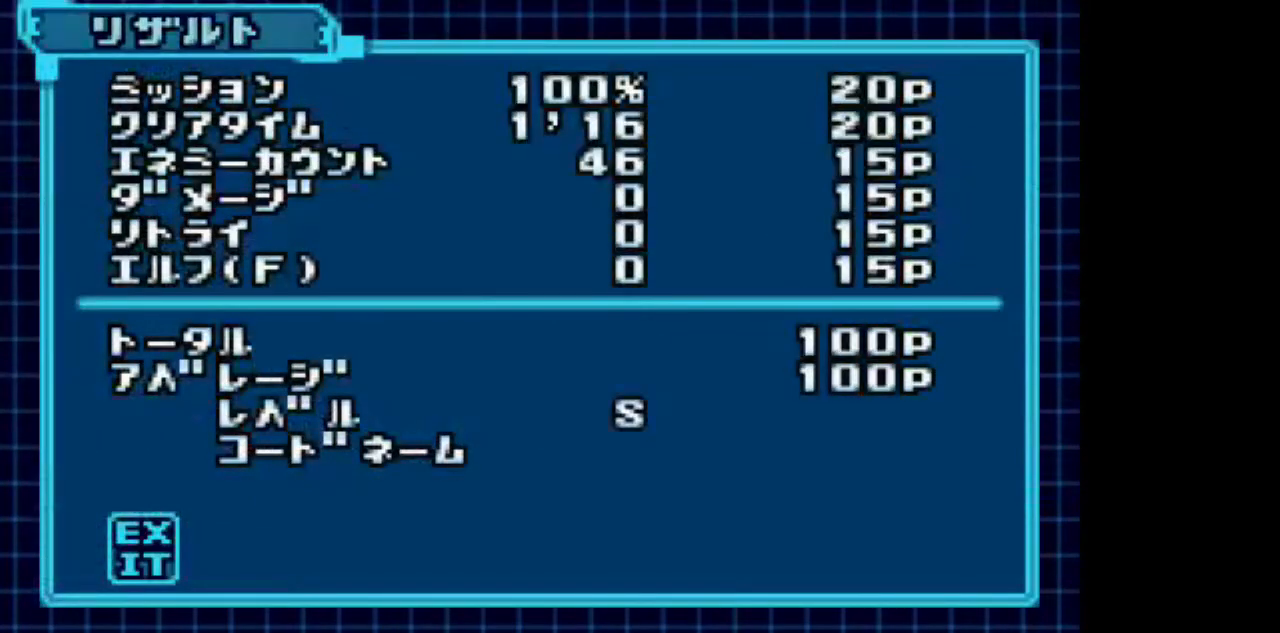
{"buttons": ["CIRCLE"], "events": [[450, "CIRCLE", "down"]]}
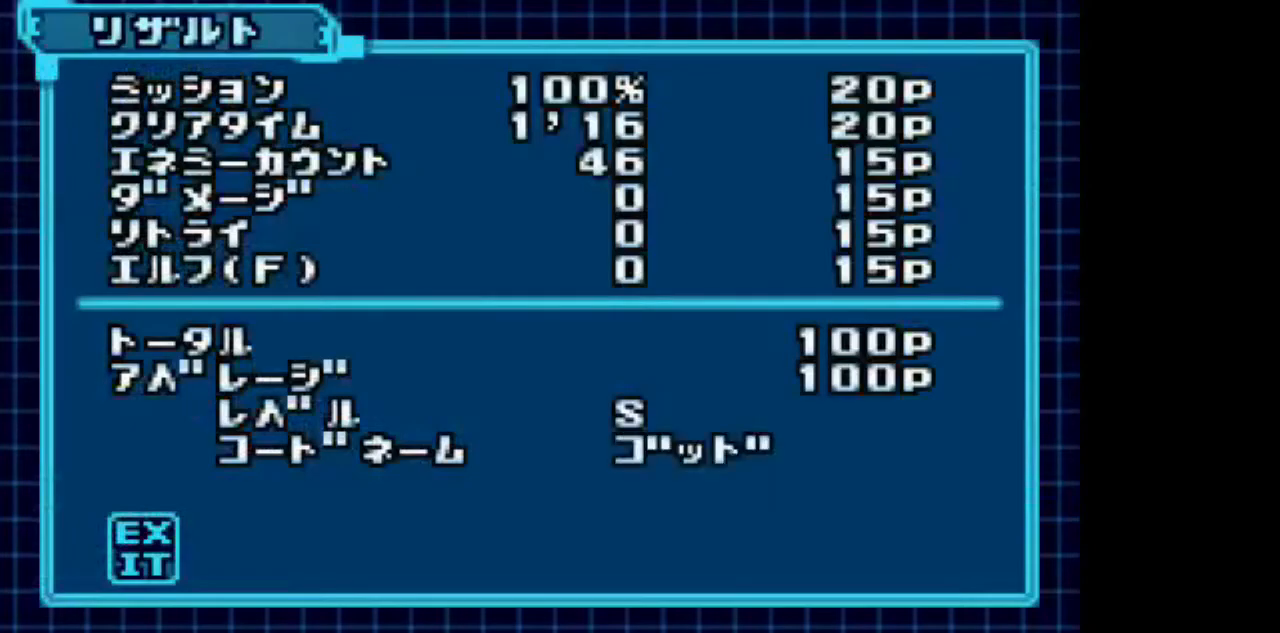
{"buttons": [], "events": [[100, "CIRCLE", "up"], [200, "CIRCLE", "down"], [350, "CIRCLE", "up"]]}